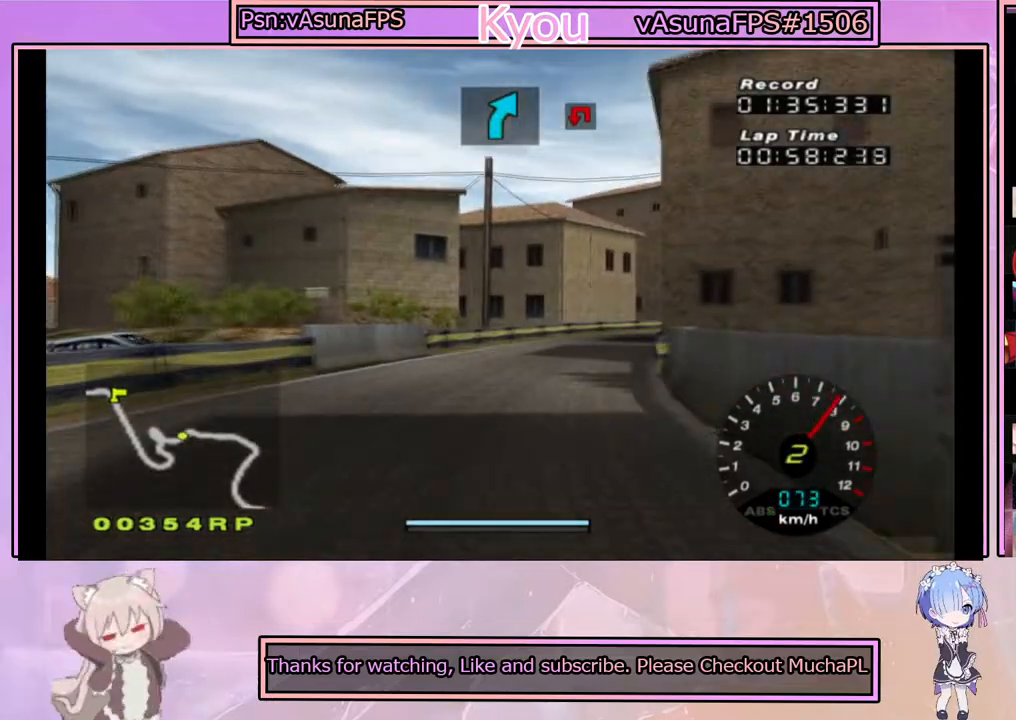
Gameplay with a controller (PlayStation layout); each line is a JSON object with the inputs held at the frame after it. "events" lists button and stick changes between this image and that frame as [ms after this image, input, new state], when the widget could be followed in between.
{"buttons": ["CROSS"], "left_stick": "center", "right_stick": "center", "events": [[250, "left_stick", "right"], [400, "left_stick", "center"]]}
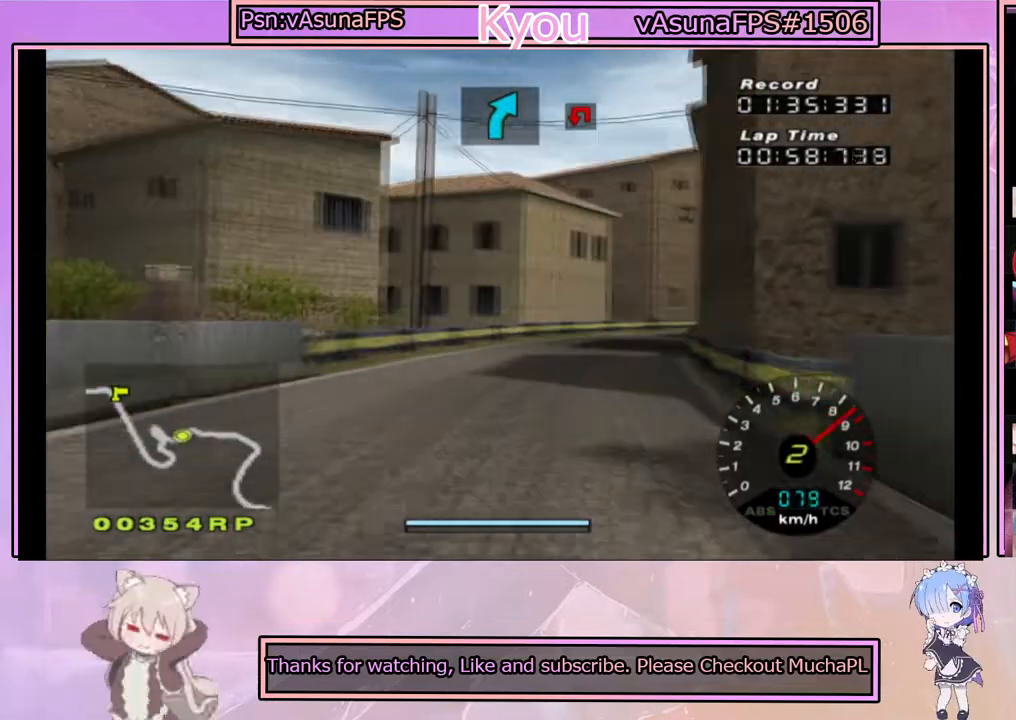
{"buttons": ["CROSS"], "left_stick": "center", "right_stick": "center", "events": [[117, "left_stick", "right"], [233, "left_stick", "center"]]}
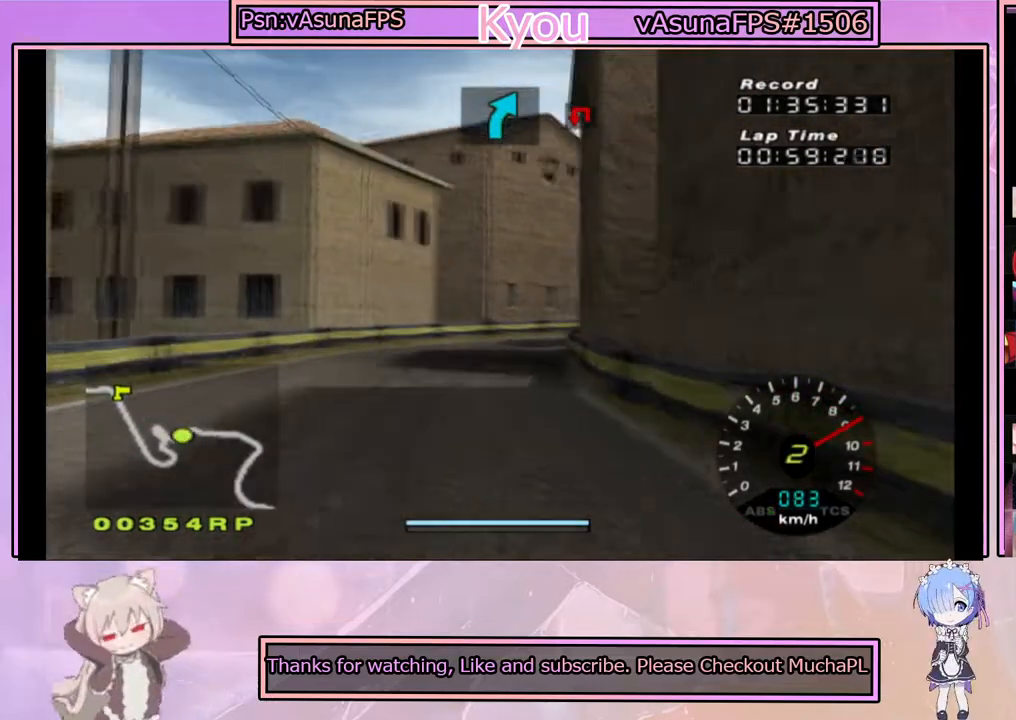
{"buttons": ["CROSS"], "left_stick": "right", "right_stick": "center", "events": [[433, "left_stick", "right"]]}
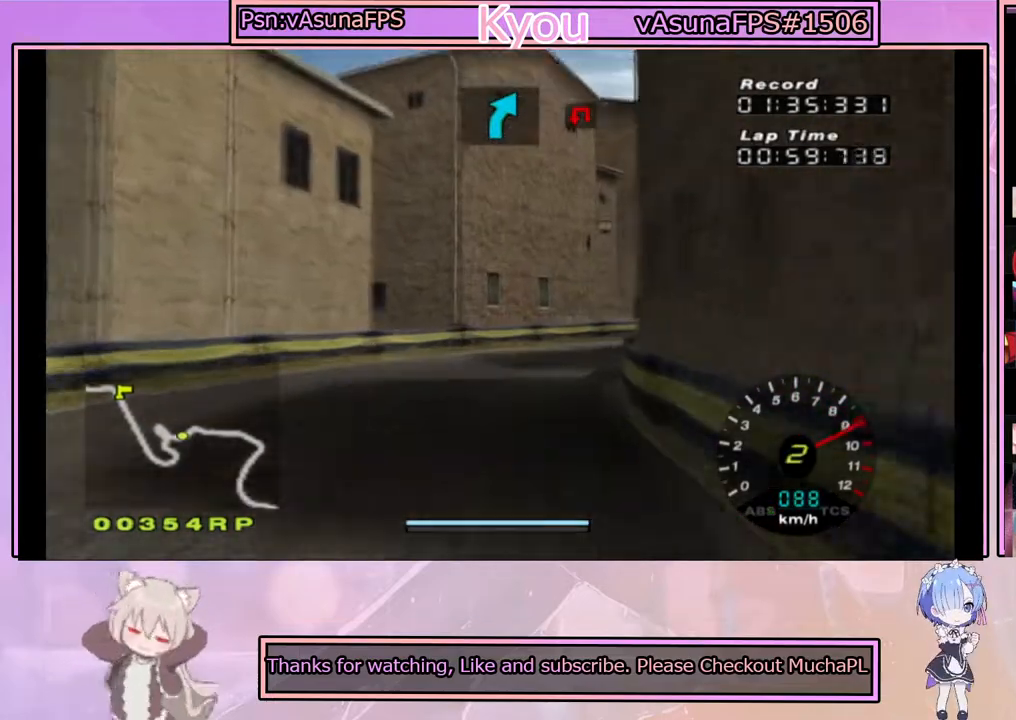
{"buttons": [], "left_stick": "center", "right_stick": "center", "events": [[50, "left_stick", "center"], [267, "left_stick", "right"], [283, "CROSS", "up"], [333, "SQUARE", "down"], [367, "left_stick", "center"], [450, "SQUARE", "up"]]}
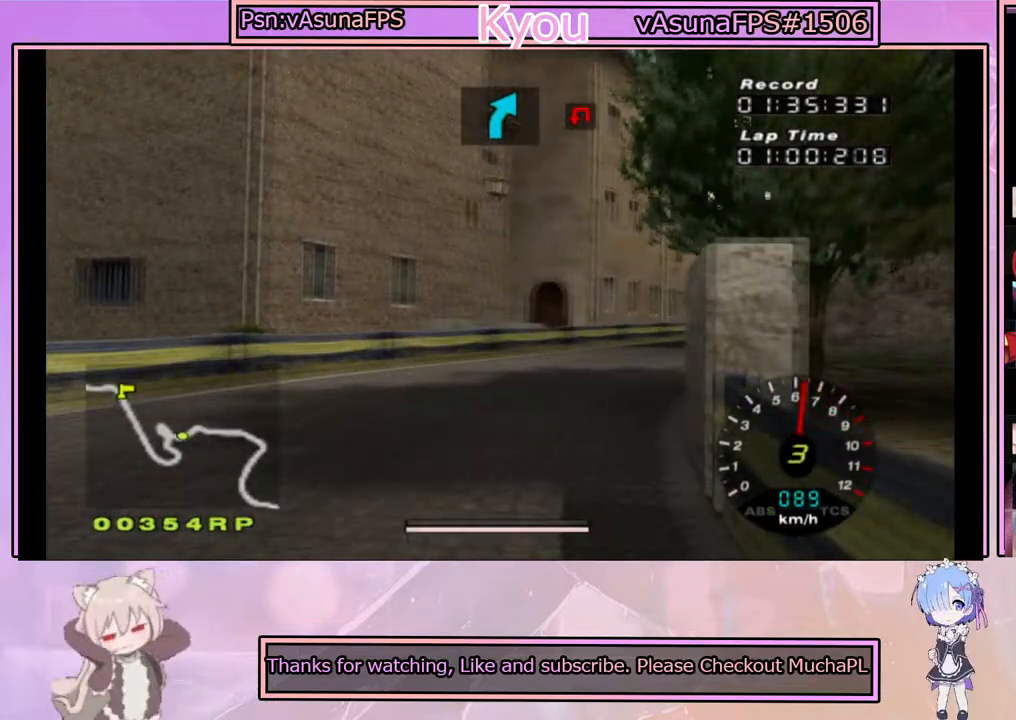
{"buttons": ["CROSS"], "left_stick": "center", "right_stick": "center", "events": [[83, "left_stick", "right"], [133, "CROSS", "down"], [283, "left_stick", "center"]]}
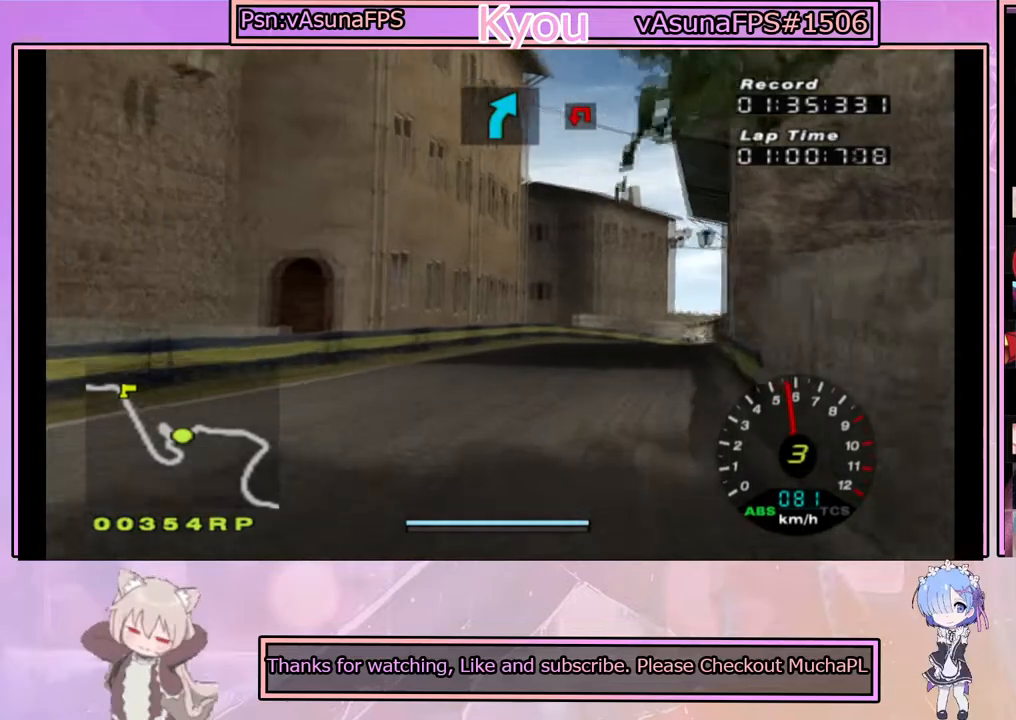
{"buttons": ["CROSS"], "left_stick": "center", "right_stick": "center", "events": [[183, "left_stick", "right"], [317, "left_stick", "center"]]}
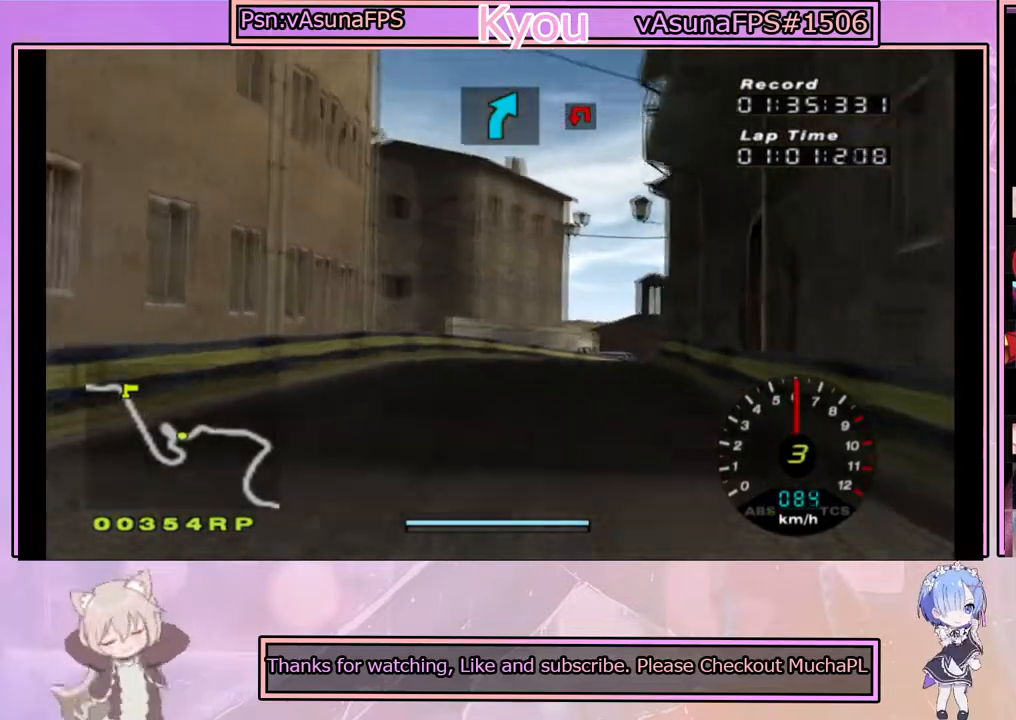
{"buttons": ["CROSS"], "left_stick": "right", "right_stick": "center", "events": [[467, "left_stick", "right"]]}
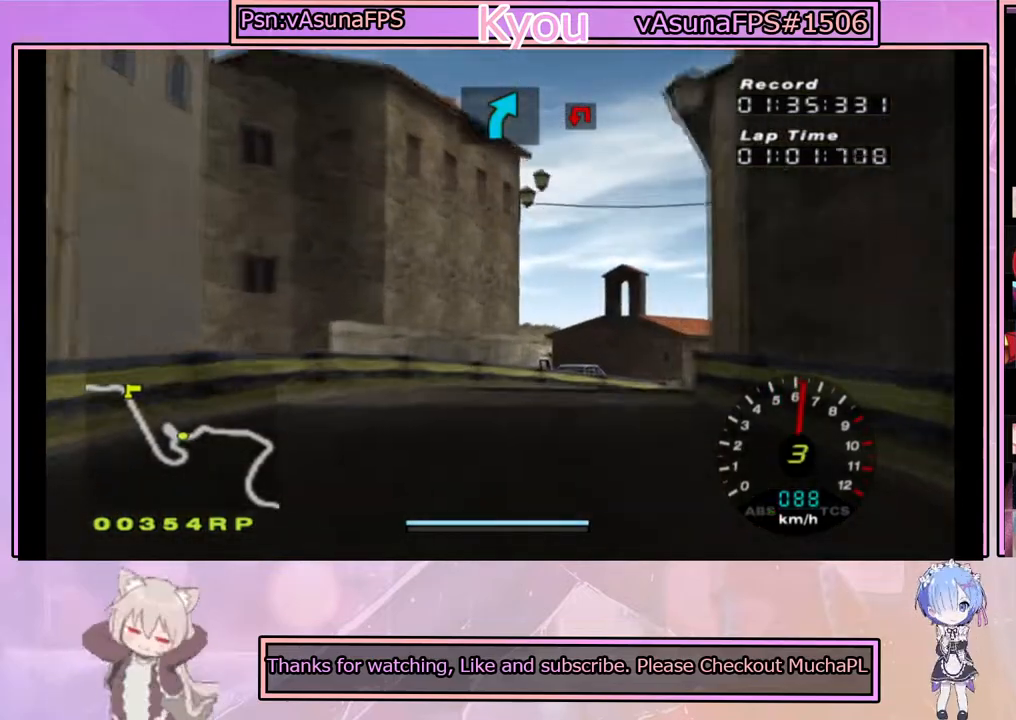
{"buttons": ["CROSS"], "left_stick": "center", "right_stick": "center", "events": [[133, "left_stick", "center"], [250, "CROSS", "up"], [500, "CROSS", "down"]]}
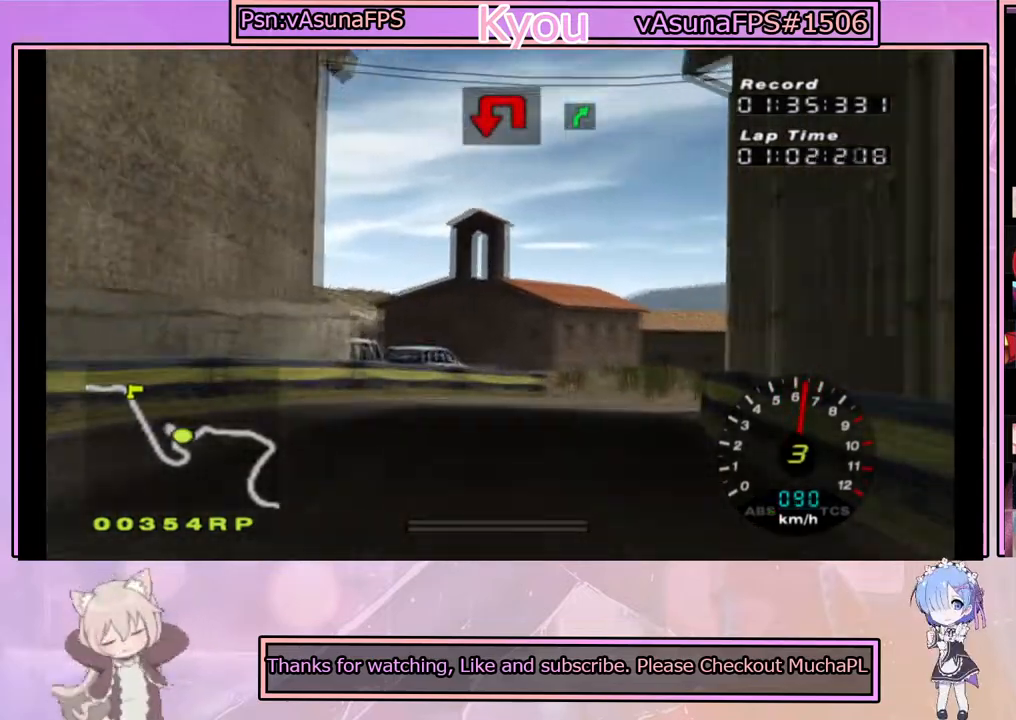
{"buttons": ["CROSS"], "left_stick": "right", "right_stick": "center", "events": [[150, "left_stick", "right"], [250, "CROSS", "up"], [283, "left_stick", "center"], [417, "CROSS", "down"], [433, "left_stick", "right"]]}
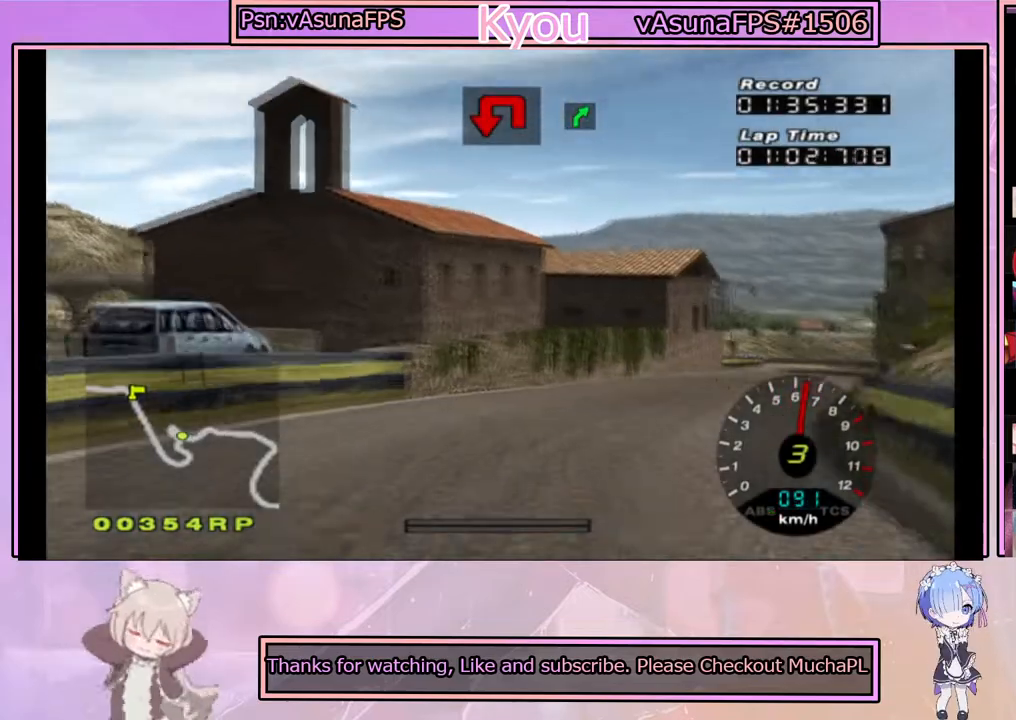
{"buttons": ["CROSS"], "left_stick": "right", "right_stick": "center", "events": [[17, "CROSS", "up"], [117, "left_stick", "center"], [167, "CROSS", "down"], [383, "left_stick", "right"]]}
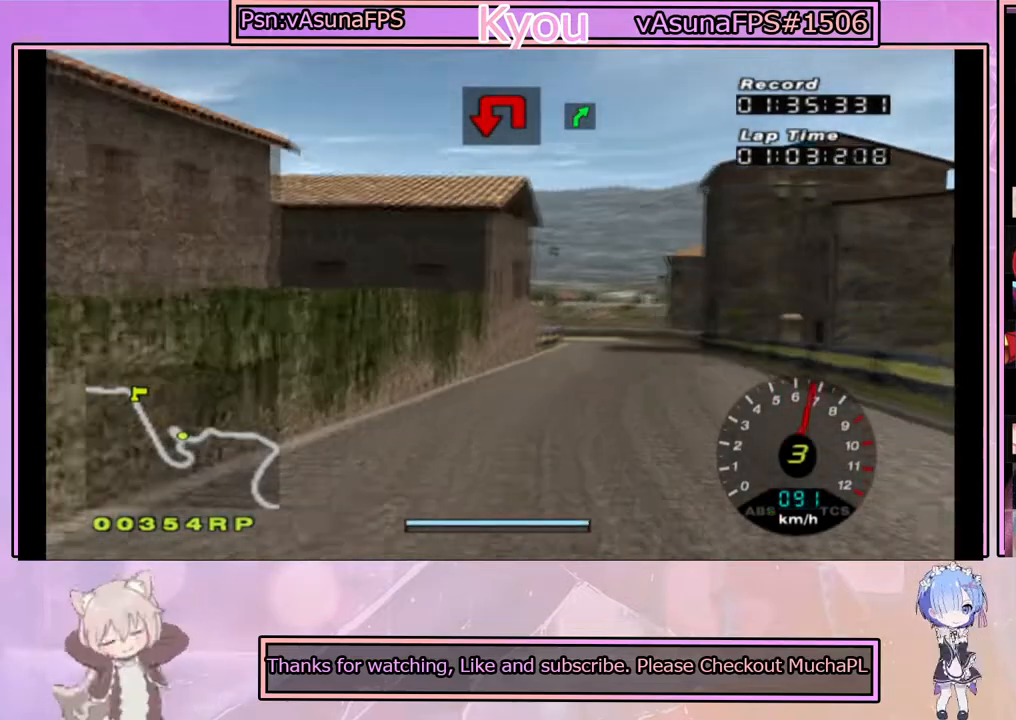
{"buttons": ["CROSS"], "left_stick": "center", "right_stick": "center", "events": [[17, "left_stick", "center"], [267, "left_stick", "right"], [383, "left_stick", "center"]]}
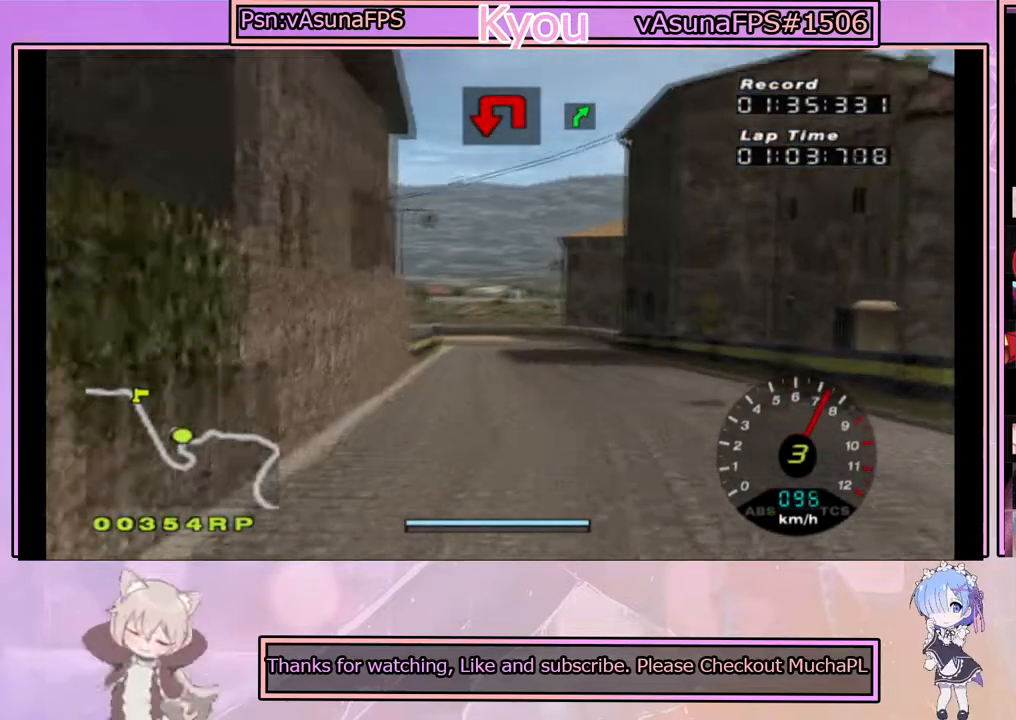
{"buttons": ["CROSS"], "left_stick": "center", "right_stick": "center", "events": []}
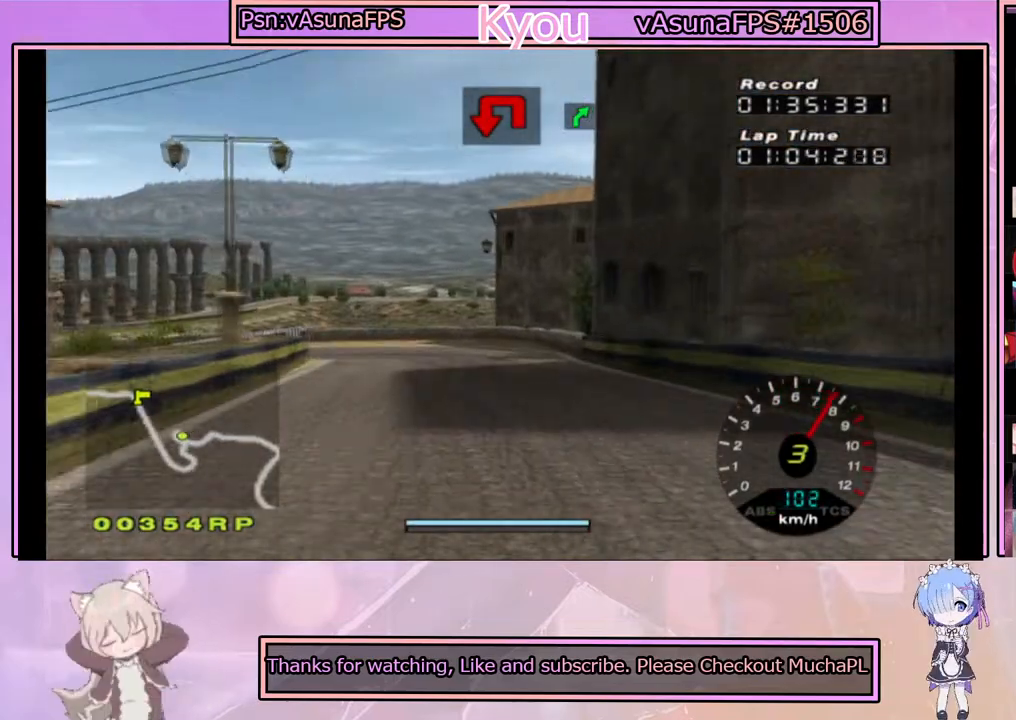
{"buttons": ["SQUARE"], "left_stick": "center", "right_stick": "center", "events": [[183, "SQUARE", "down"], [200, "left_stick", "left"], [217, "CROSS", "up"], [350, "left_stick", "center"]]}
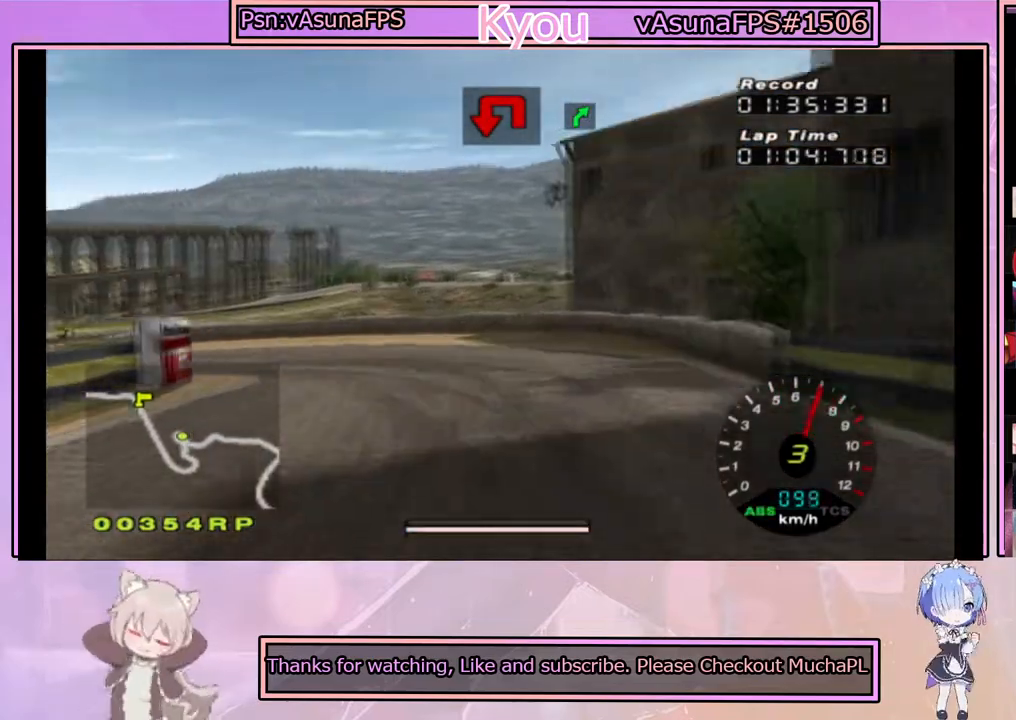
{"buttons": ["SQUARE"], "left_stick": "left", "right_stick": "center", "events": [[67, "left_stick", "left"]]}
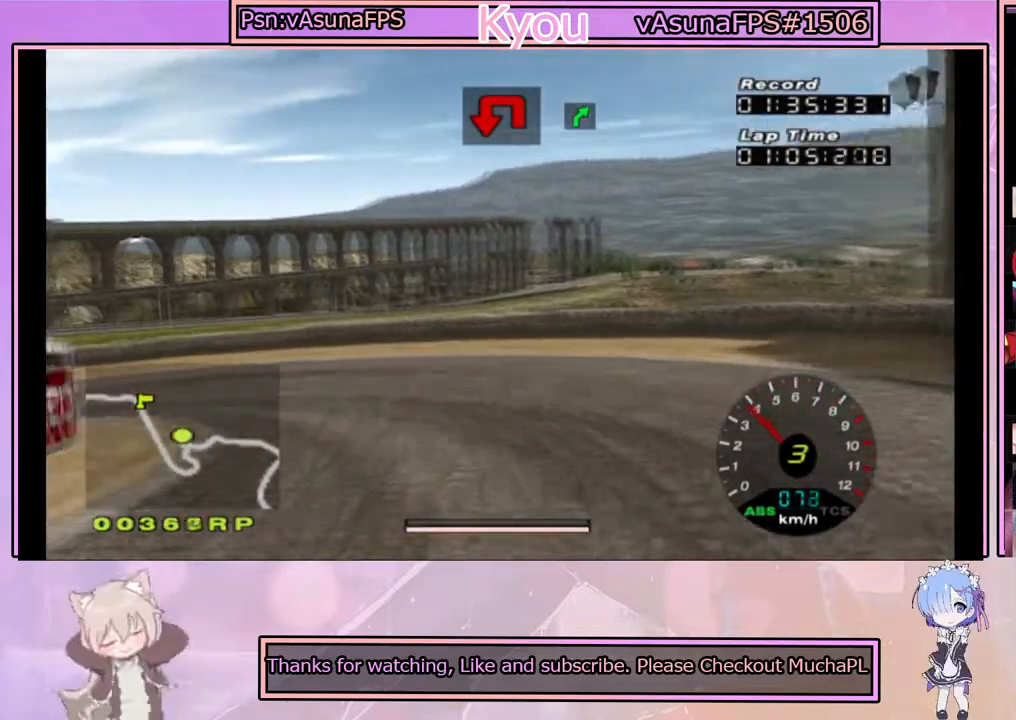
{"buttons": ["CROSS"], "left_stick": "left", "right_stick": "center", "events": [[83, "left_stick", "center"], [150, "SQUARE", "up"], [183, "left_stick", "left"], [317, "CROSS", "down"]]}
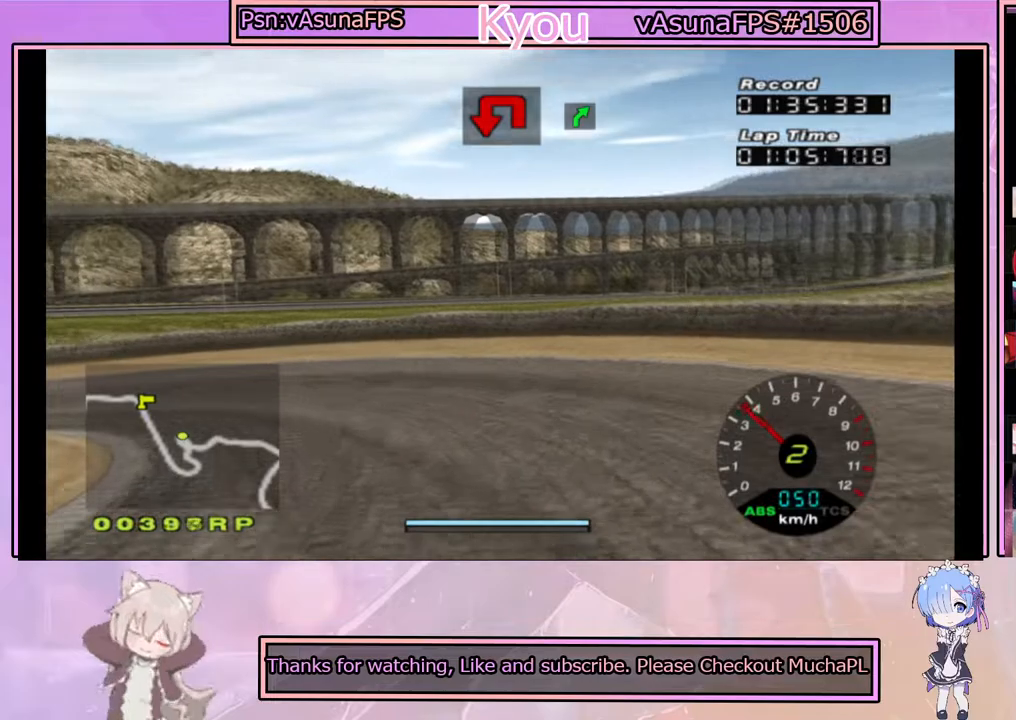
{"buttons": ["CROSS"], "left_stick": "left", "right_stick": "center", "events": []}
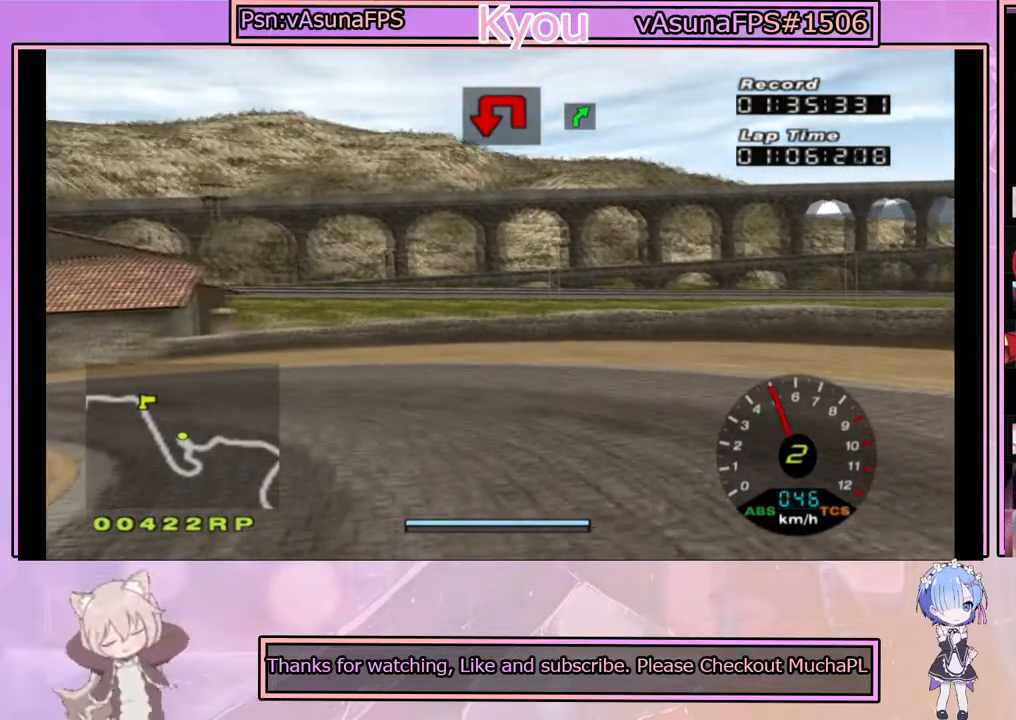
{"buttons": ["CROSS"], "left_stick": "left", "right_stick": "center", "events": []}
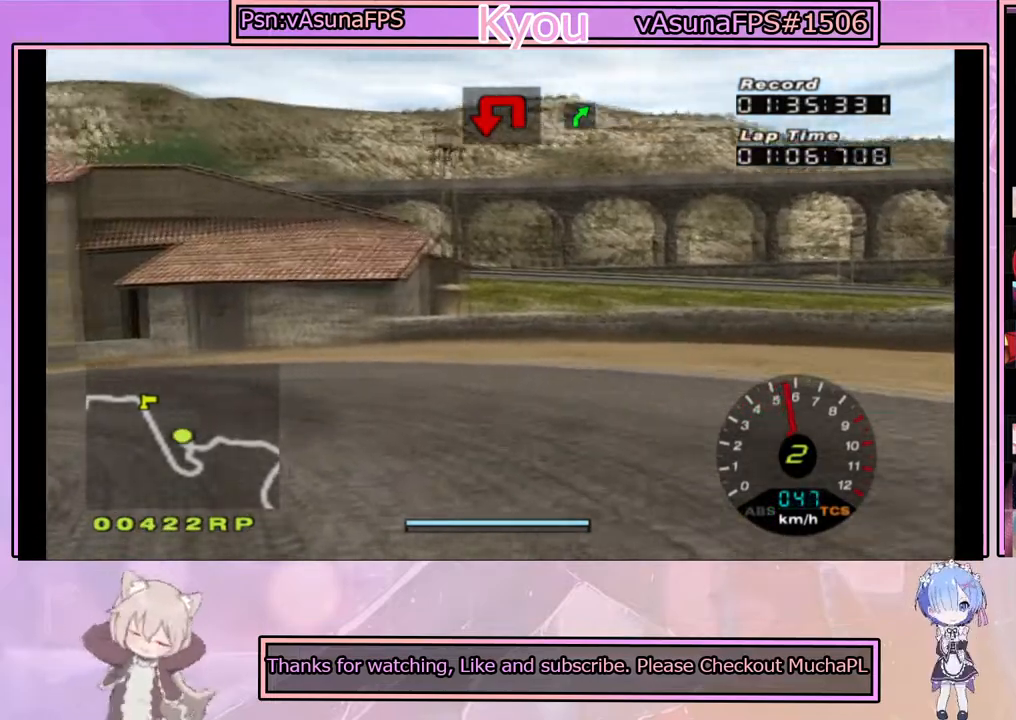
{"buttons": ["CROSS"], "left_stick": "center", "right_stick": "center", "events": [[467, "left_stick", "center"]]}
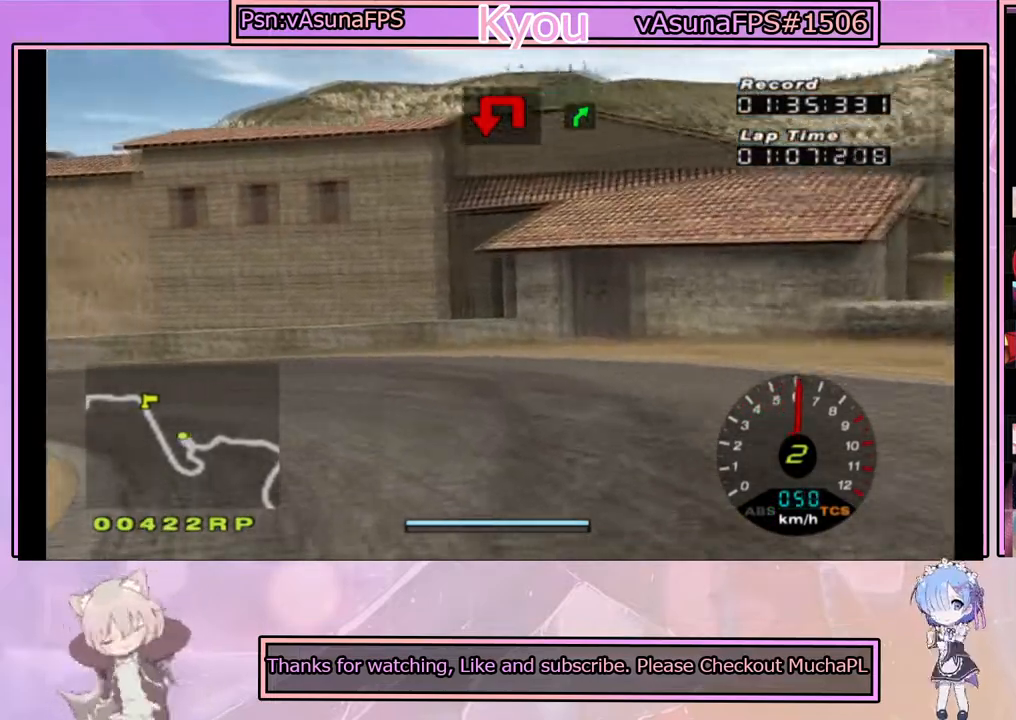
{"buttons": ["CROSS"], "left_stick": "center", "right_stick": "center", "events": [[83, "left_stick", "left"], [417, "left_stick", "center"]]}
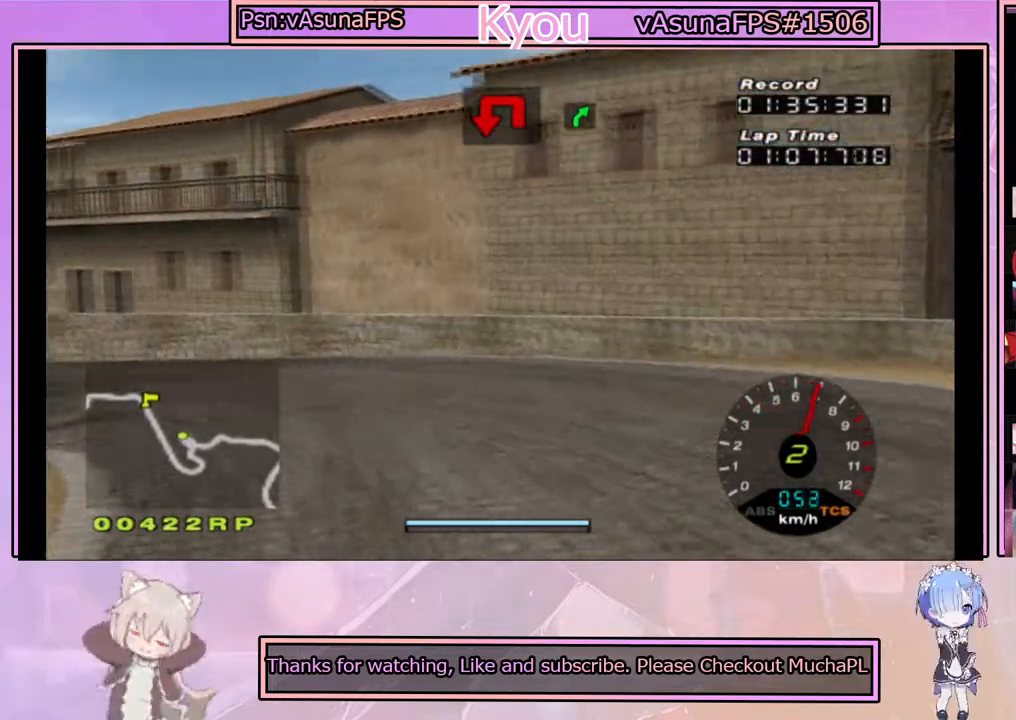
{"buttons": ["CROSS"], "left_stick": "left", "right_stick": "center", "events": [[33, "left_stick", "left"]]}
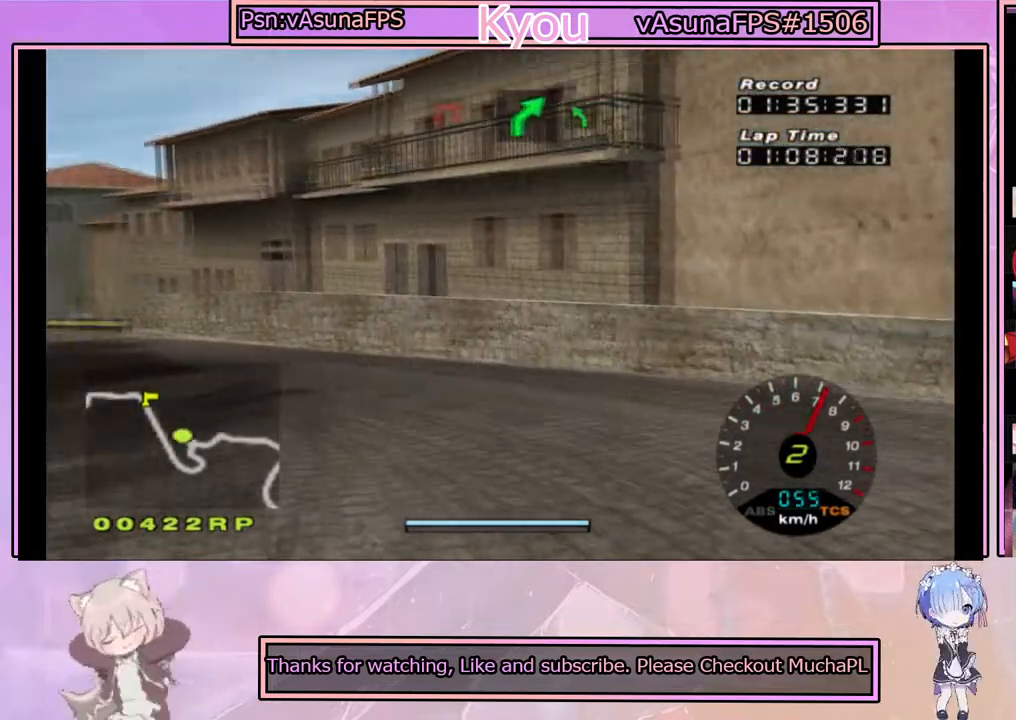
{"buttons": ["CROSS"], "left_stick": "center", "right_stick": "center", "events": [[33, "left_stick", "center"], [150, "left_stick", "left"], [483, "left_stick", "center"]]}
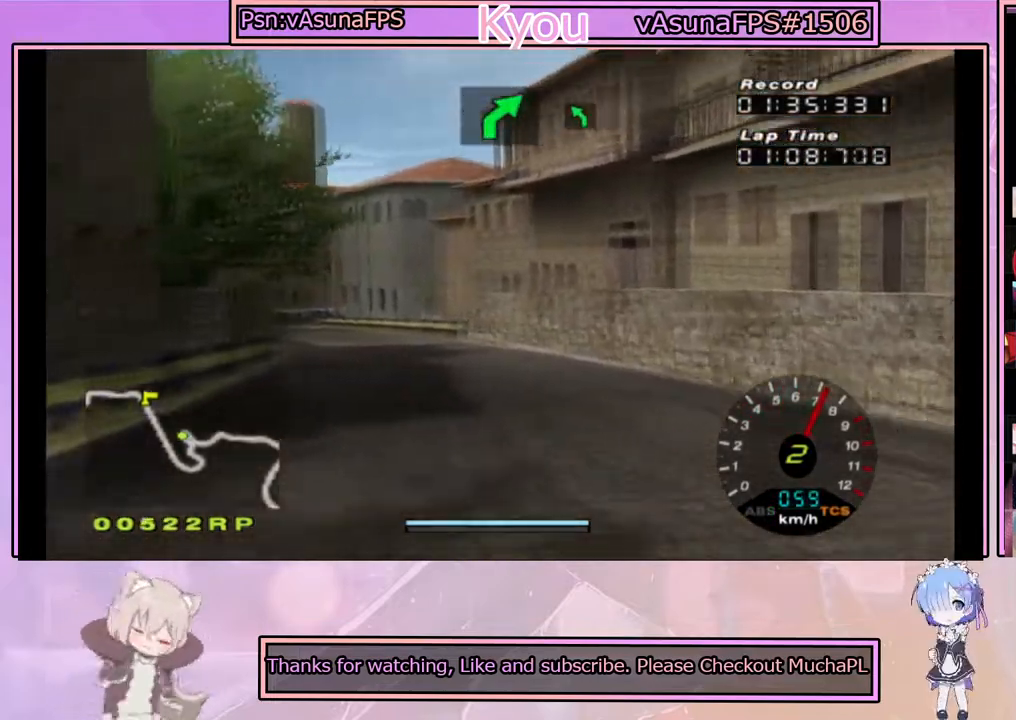
{"buttons": ["CROSS"], "left_stick": "left", "right_stick": "center", "events": [[83, "left_stick", "right"], [333, "left_stick", "center"], [500, "left_stick", "left"]]}
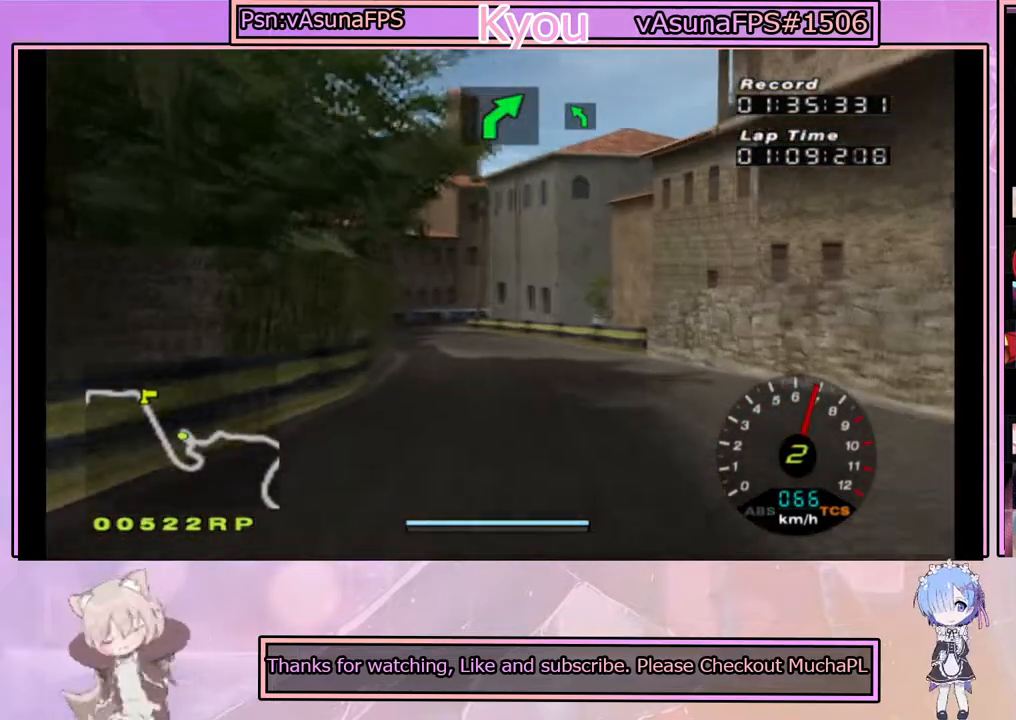
{"buttons": ["CROSS"], "left_stick": "center", "right_stick": "center", "events": [[183, "left_stick", "center"]]}
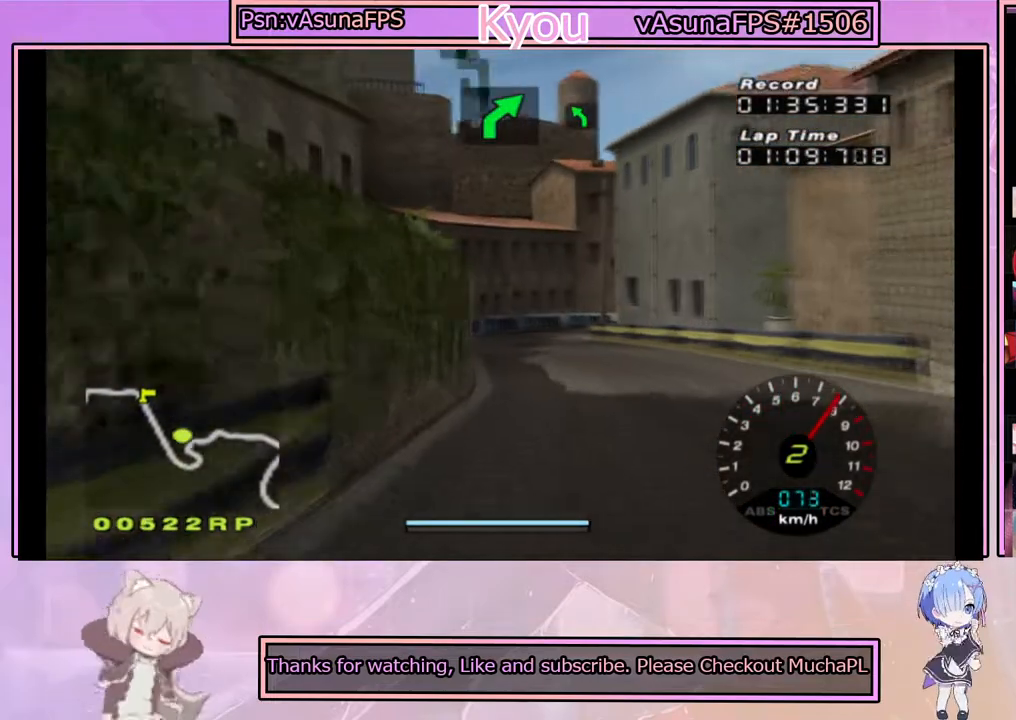
{"buttons": ["CROSS"], "left_stick": "center", "right_stick": "center", "events": [[67, "left_stick", "right"], [200, "left_stick", "center"], [317, "left_stick", "left"], [483, "left_stick", "center"]]}
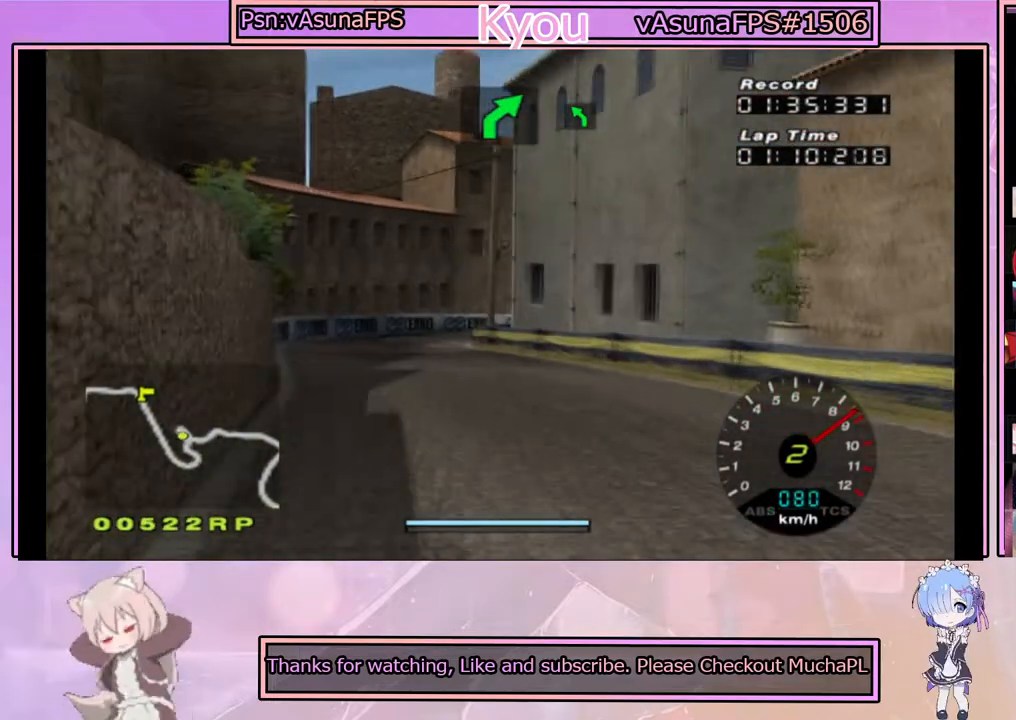
{"buttons": ["CROSS"], "left_stick": "center", "right_stick": "center", "events": [[200, "left_stick", "left"], [367, "left_stick", "center"]]}
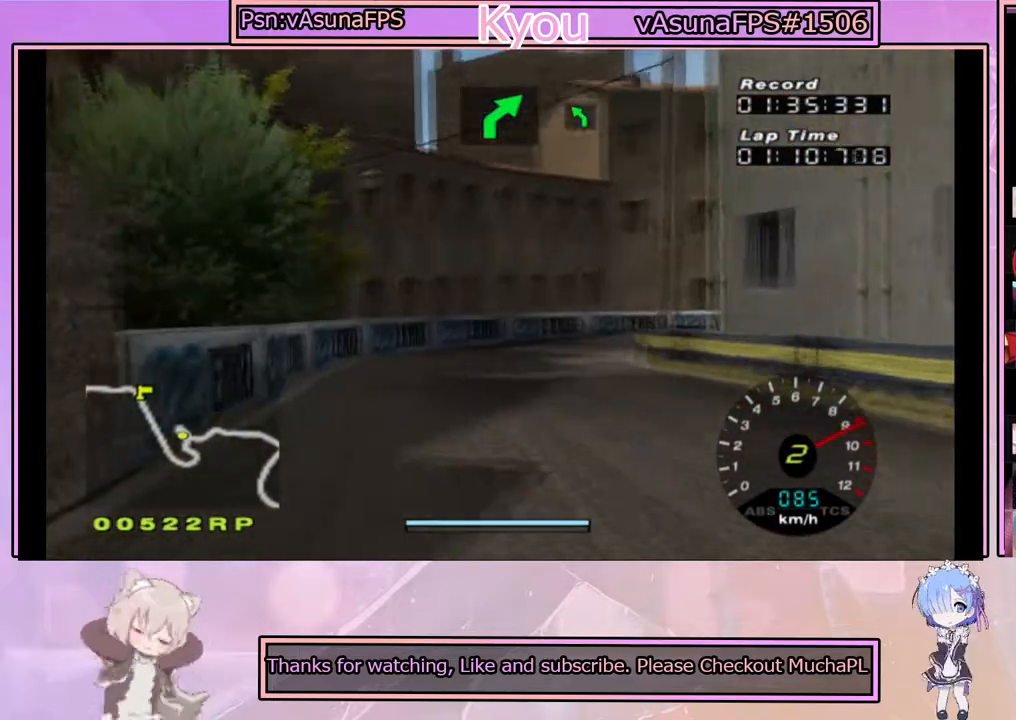
{"buttons": ["SQUARE"], "left_stick": "center", "right_stick": "center", "events": [[117, "left_stick", "right"], [367, "SQUARE", "down"], [367, "left_stick", "center"], [417, "CROSS", "up"]]}
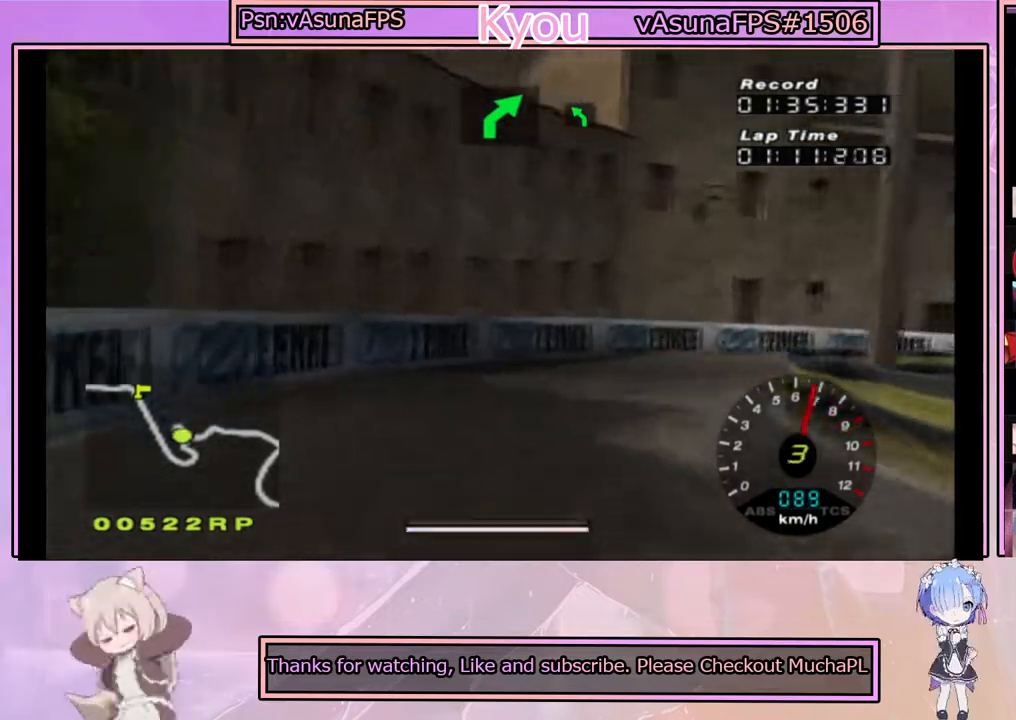
{"buttons": [], "left_stick": "right", "right_stick": "center", "events": [[67, "left_stick", "right"], [167, "SQUARE", "up"], [167, "left_stick", "center"], [283, "left_stick", "right"]]}
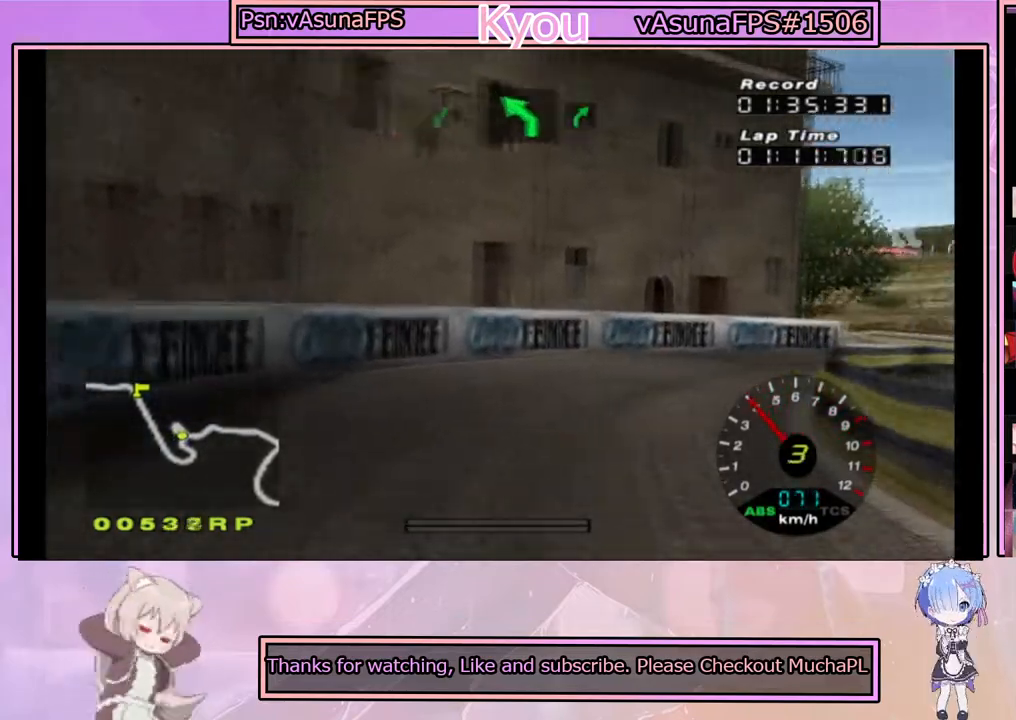
{"buttons": ["CROSS"], "left_stick": "center", "right_stick": "center", "events": [[33, "CROSS", "down"], [50, "left_stick", "center"], [133, "left_stick", "right"], [217, "CROSS", "up"], [317, "CROSS", "down"], [317, "left_stick", "center"]]}
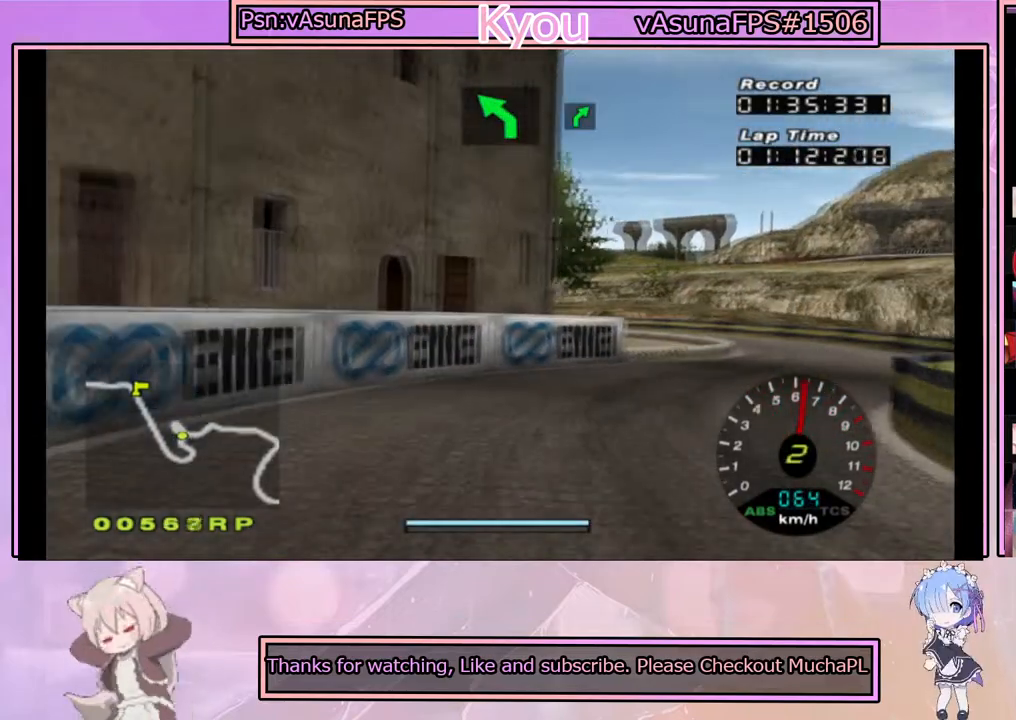
{"buttons": [], "left_stick": "right", "right_stick": "center", "events": [[83, "left_stick", "right"], [283, "left_stick", "center"], [400, "left_stick", "right"], [433, "CROSS", "up"]]}